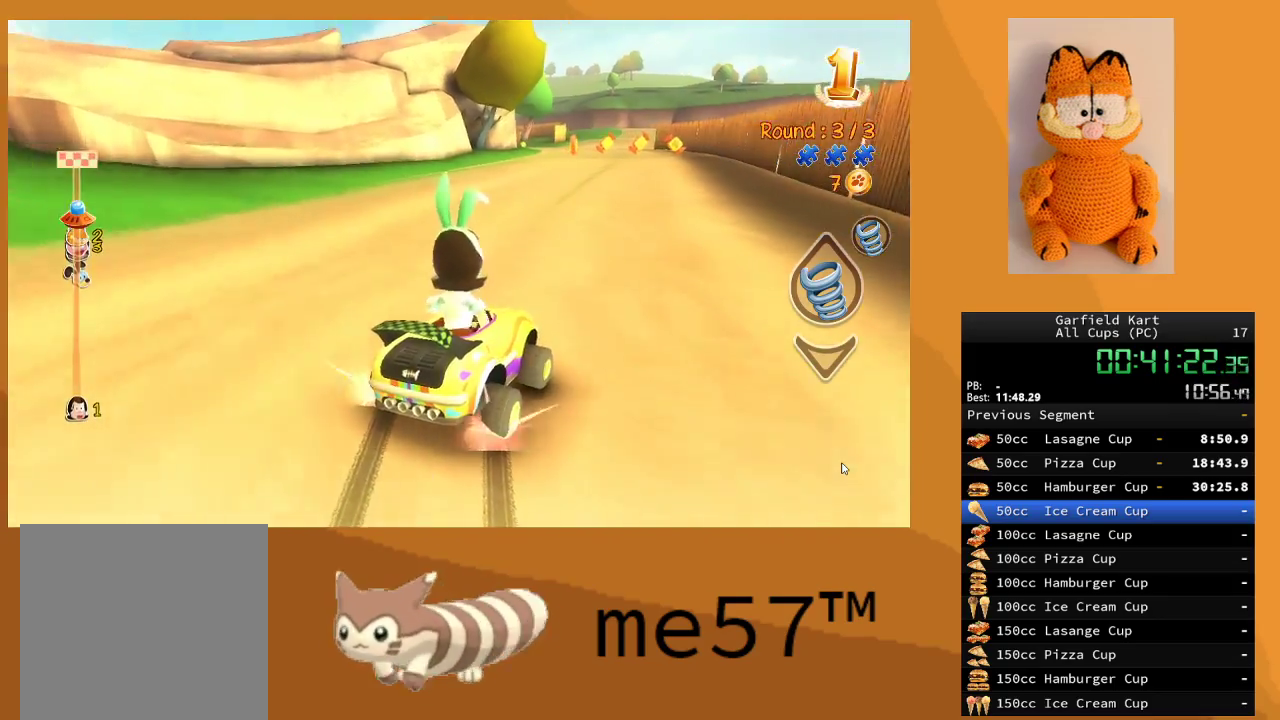
Gameplay with a controller (Xbox layout); each line is a JSON object with the inputs held at the frame after it. "events" lists button and stick changes between this image and that frame as [ms after this image, input, new state], when the widget could be followed in between. Not read: L3 R3.
{"buttons": ["B", "R2"], "left_stick": "up-left", "right_stick": "center", "events": []}
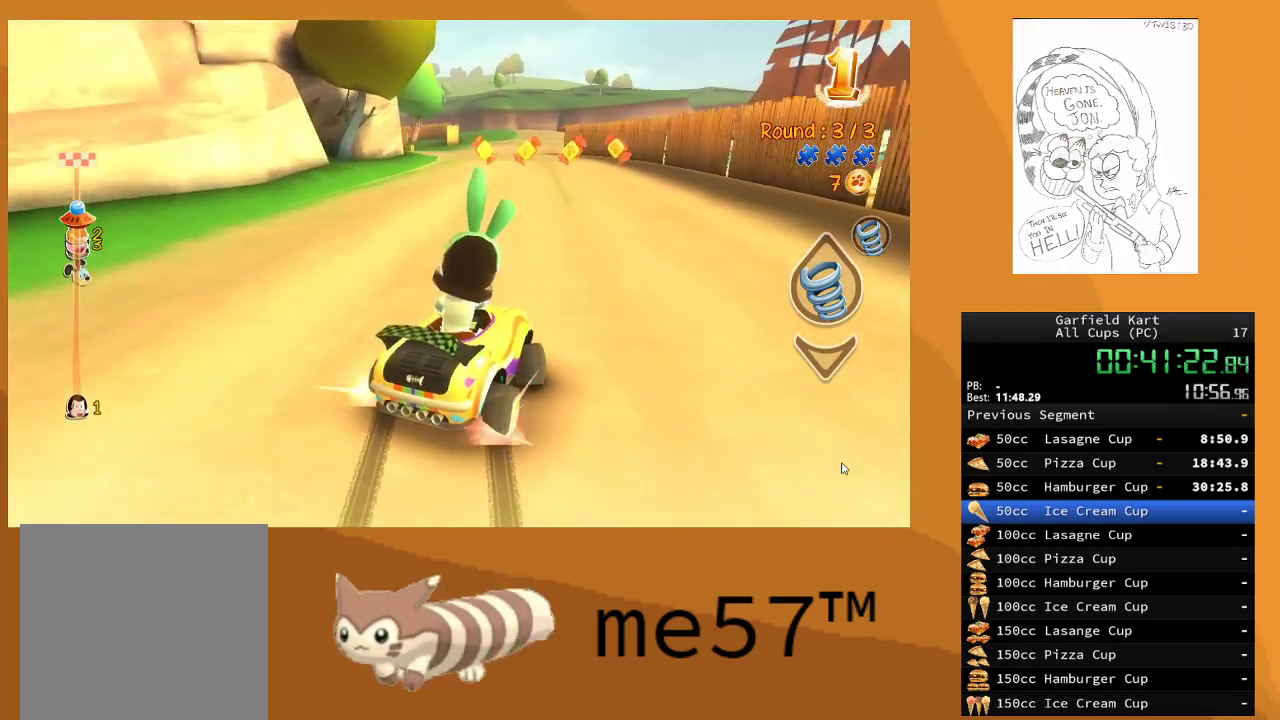
{"buttons": ["B", "R2"], "left_stick": "up-left", "right_stick": "center", "events": [[100, "left_stick", "right"], [317, "B", "up"], [367, "left_stick", "center"], [433, "left_stick", "up-left"], [450, "B", "down"]]}
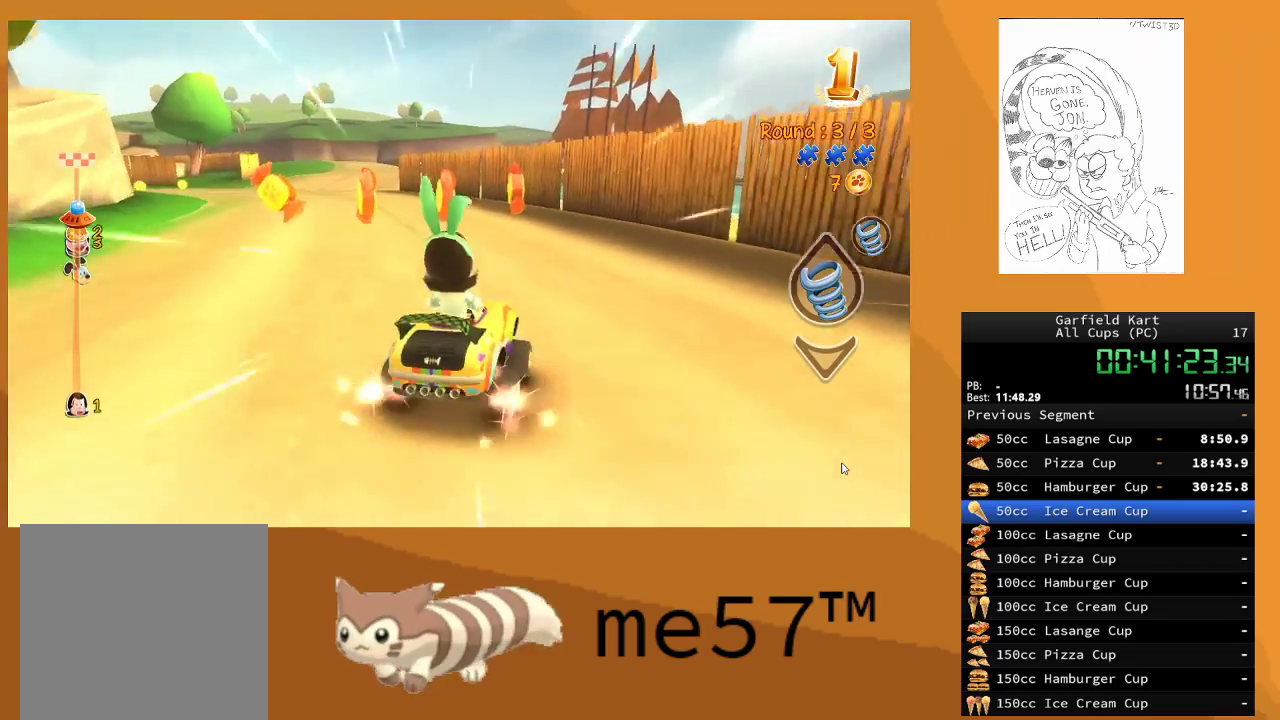
{"buttons": ["B", "R2"], "left_stick": "up-left", "right_stick": "center", "events": []}
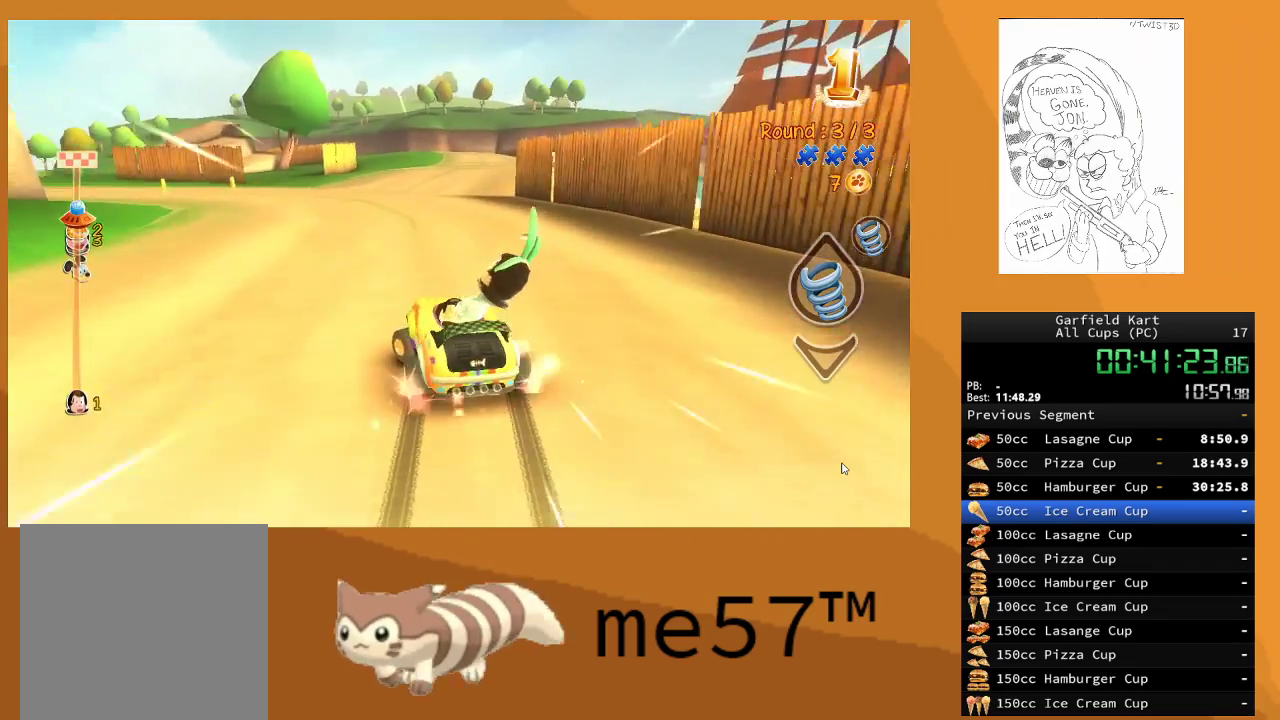
{"buttons": ["B", "R2"], "left_stick": "right", "right_stick": "center", "events": [[100, "B", "up"], [183, "left_stick", "up-right"], [350, "left_stick", "right"], [367, "B", "down"]]}
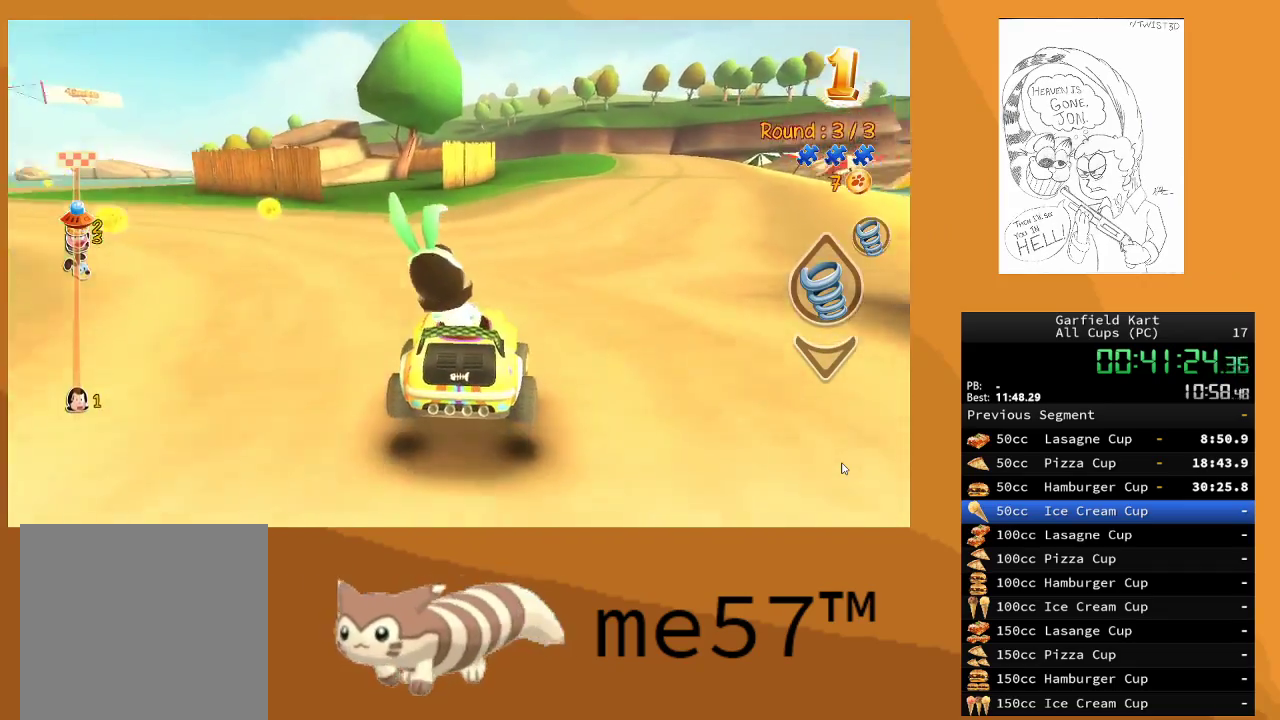
{"buttons": ["B", "R2"], "left_stick": "right", "right_stick": "center", "events": []}
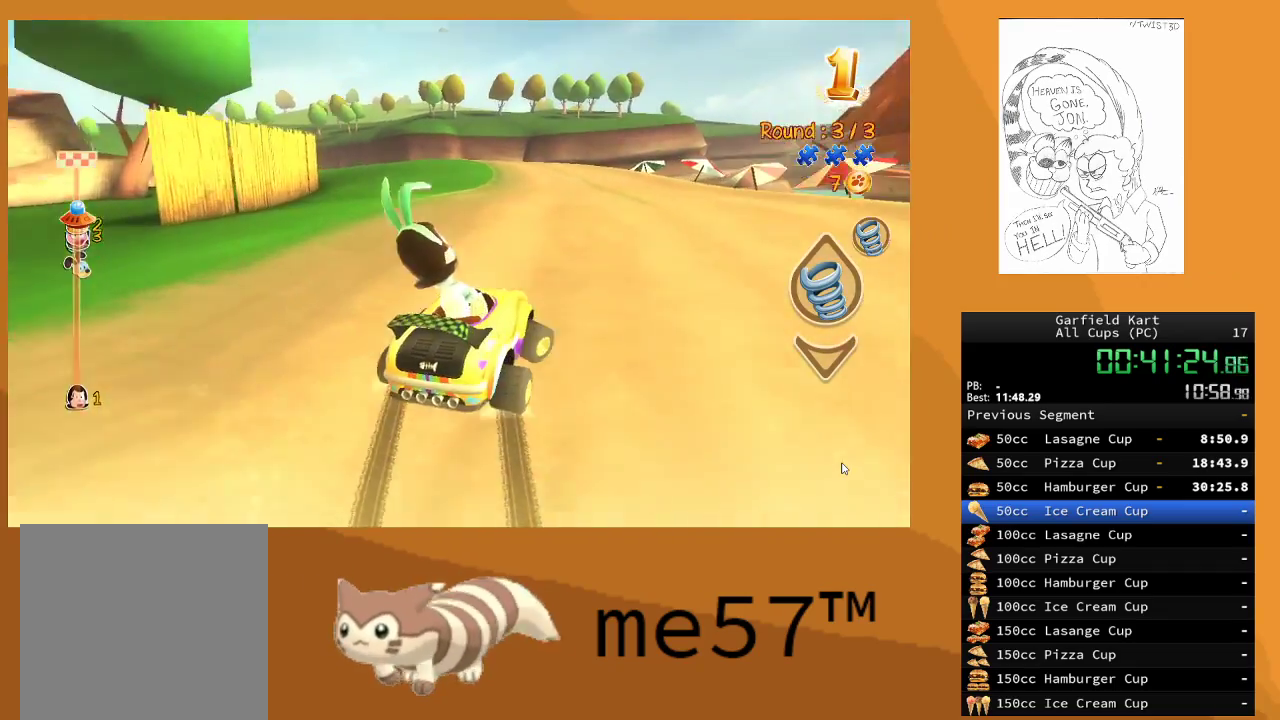
{"buttons": ["B", "R2"], "left_stick": "up-left", "right_stick": "center", "events": [[183, "B", "up"], [233, "left_stick", "up-left"], [267, "B", "down"]]}
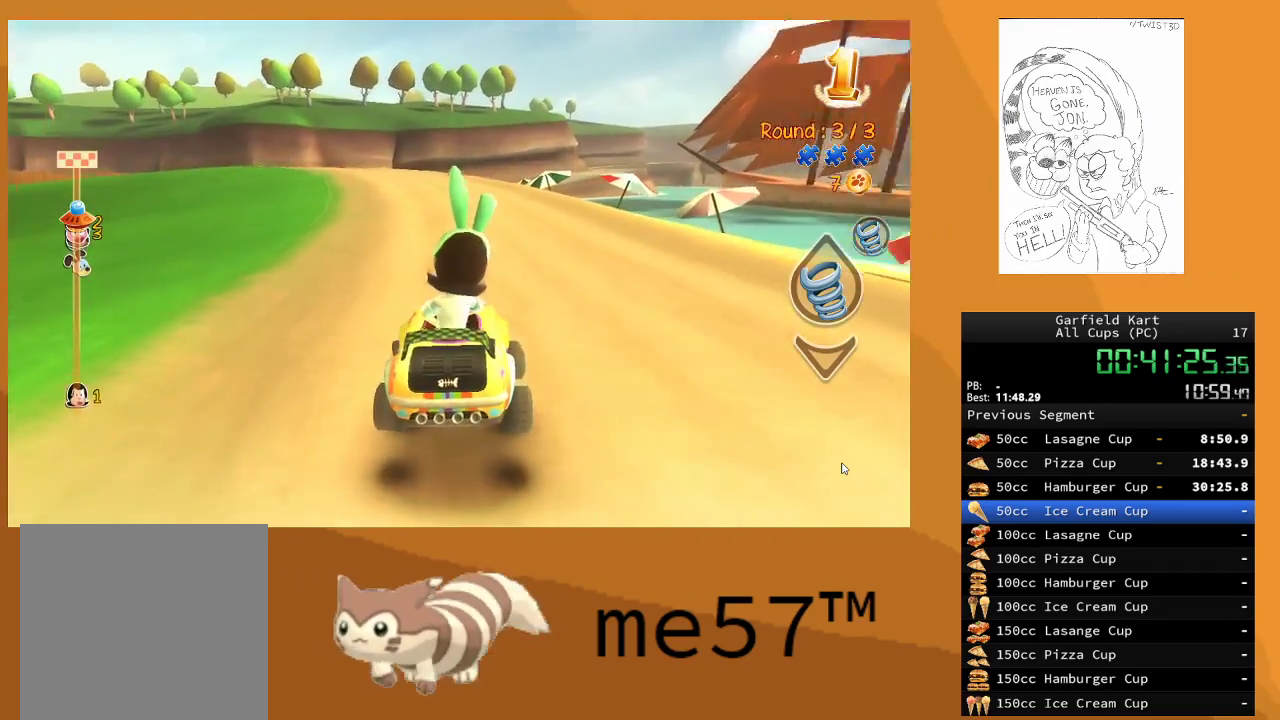
{"buttons": ["R2"], "left_stick": "right", "right_stick": "center", "events": [[133, "B", "up"], [200, "left_stick", "center"], [383, "left_stick", "right"]]}
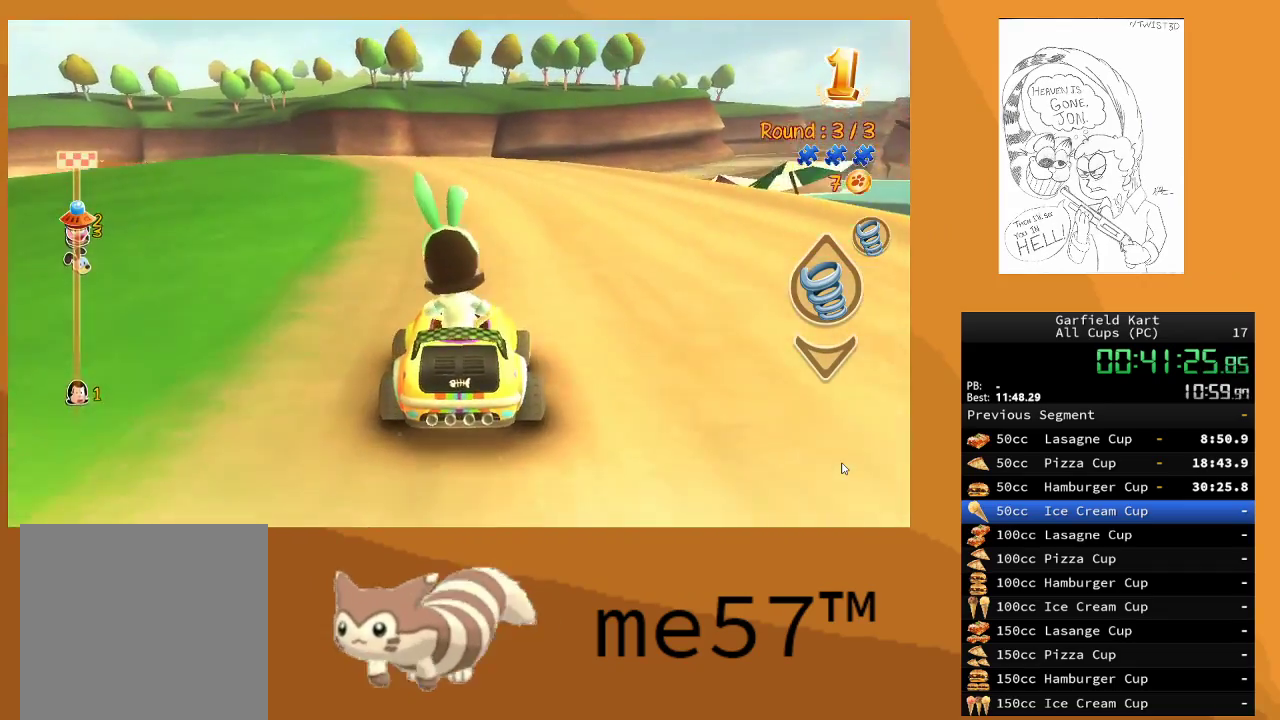
{"buttons": ["R2"], "left_stick": "right", "right_stick": "center", "events": [[50, "left_stick", "center"], [150, "left_stick", "up-left"], [450, "left_stick", "right"]]}
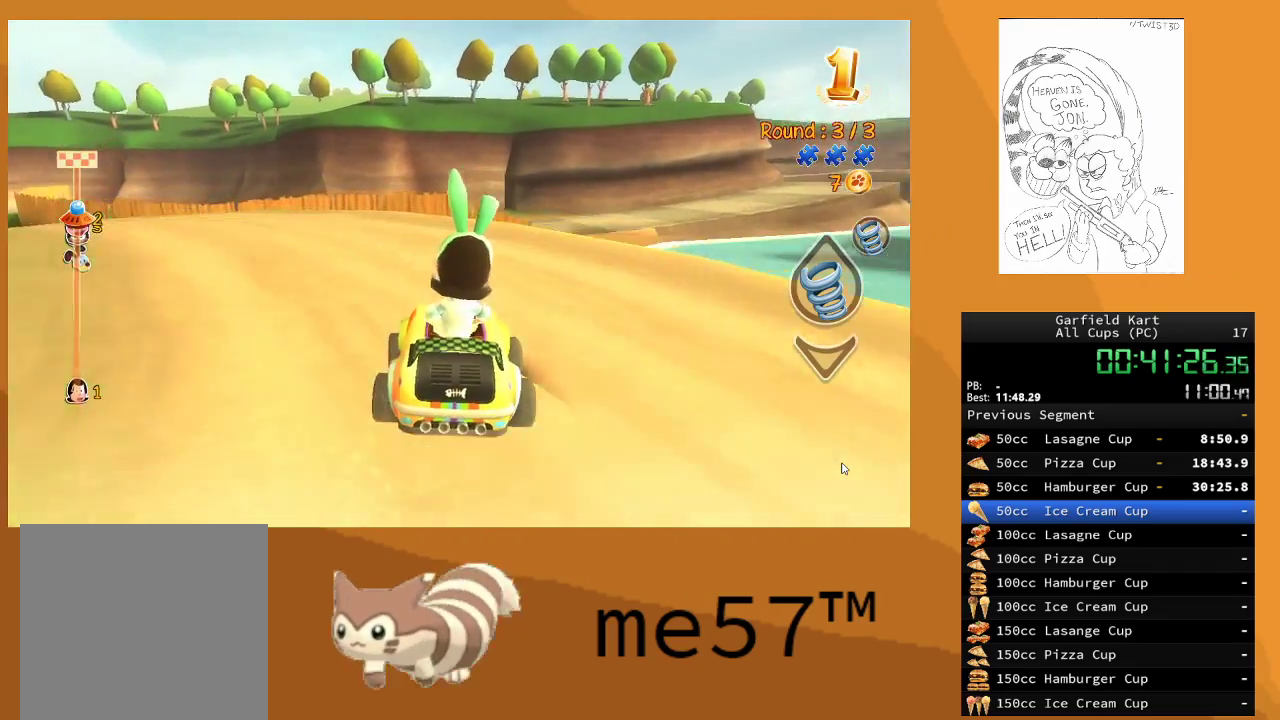
{"buttons": ["R2"], "left_stick": "center", "right_stick": "center", "events": [[300, "Y", "down"], [367, "left_stick", "center"], [450, "Y", "up"]]}
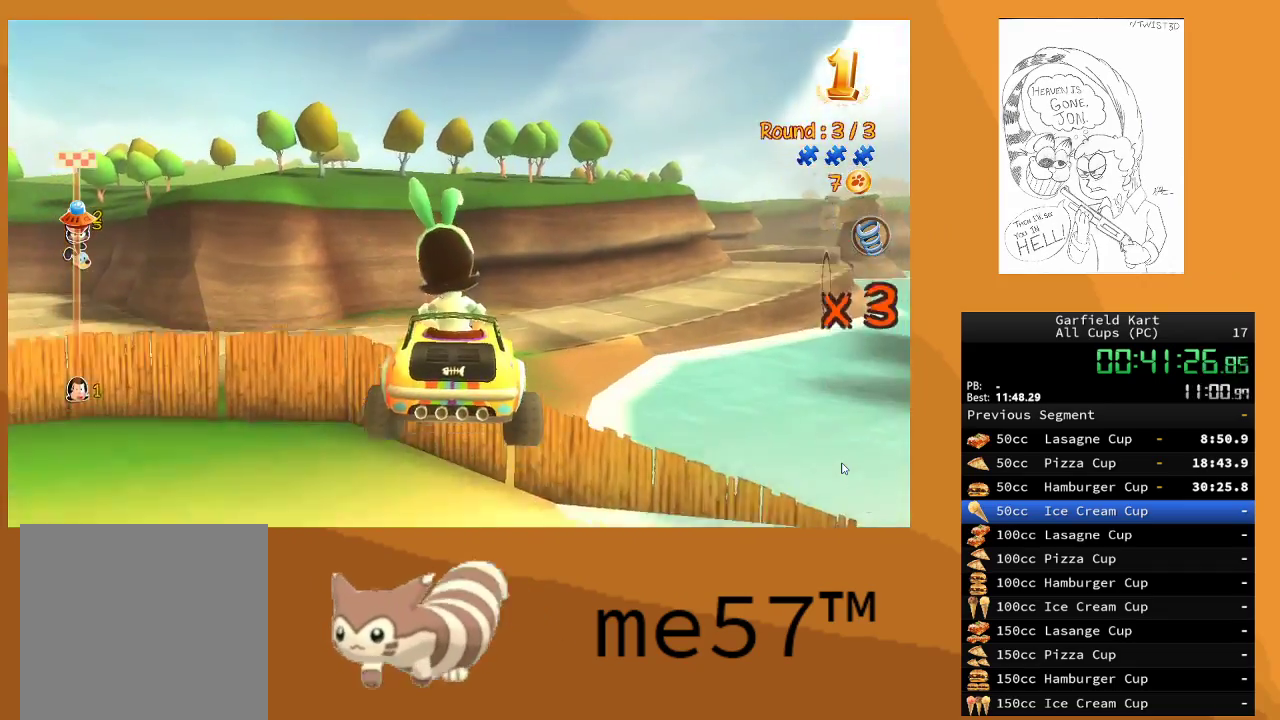
{"buttons": ["R2"], "left_stick": "right", "right_stick": "center", "events": [[283, "left_stick", "right"]]}
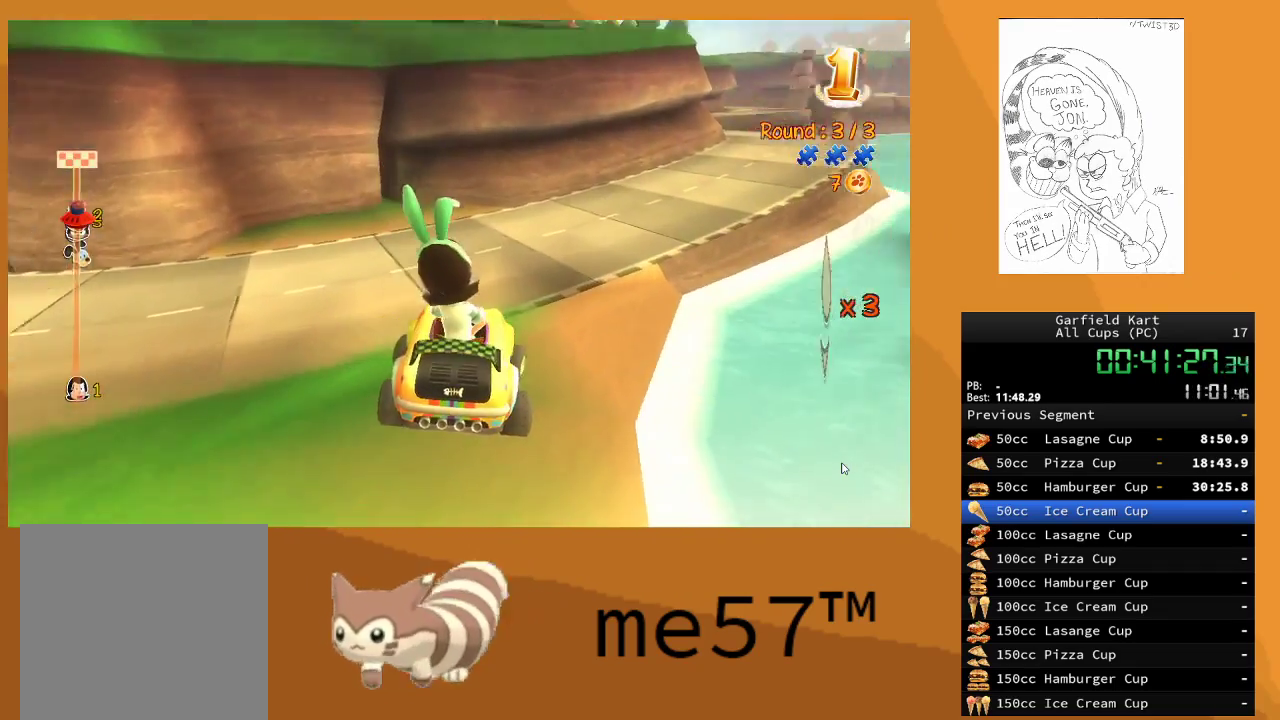
{"buttons": ["R2"], "left_stick": "right", "right_stick": "center", "events": [[183, "left_stick", "center"], [483, "left_stick", "right"]]}
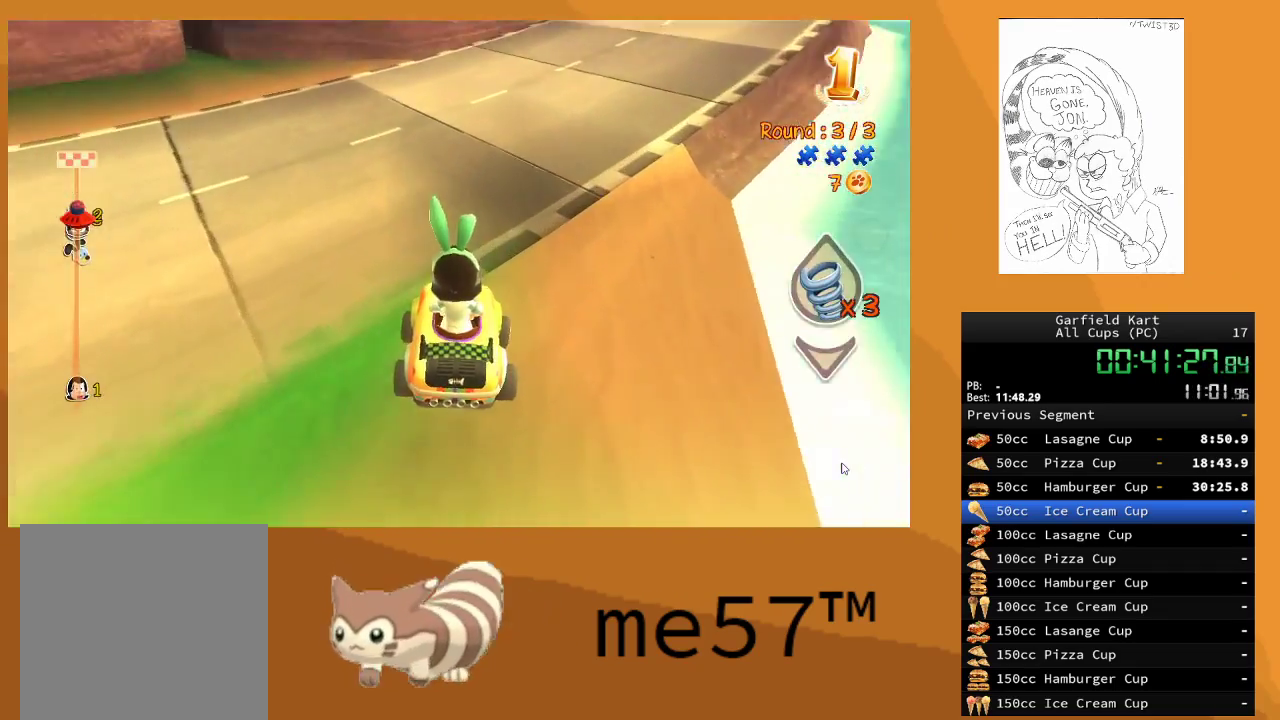
{"buttons": ["R2"], "left_stick": "right", "right_stick": "center", "events": []}
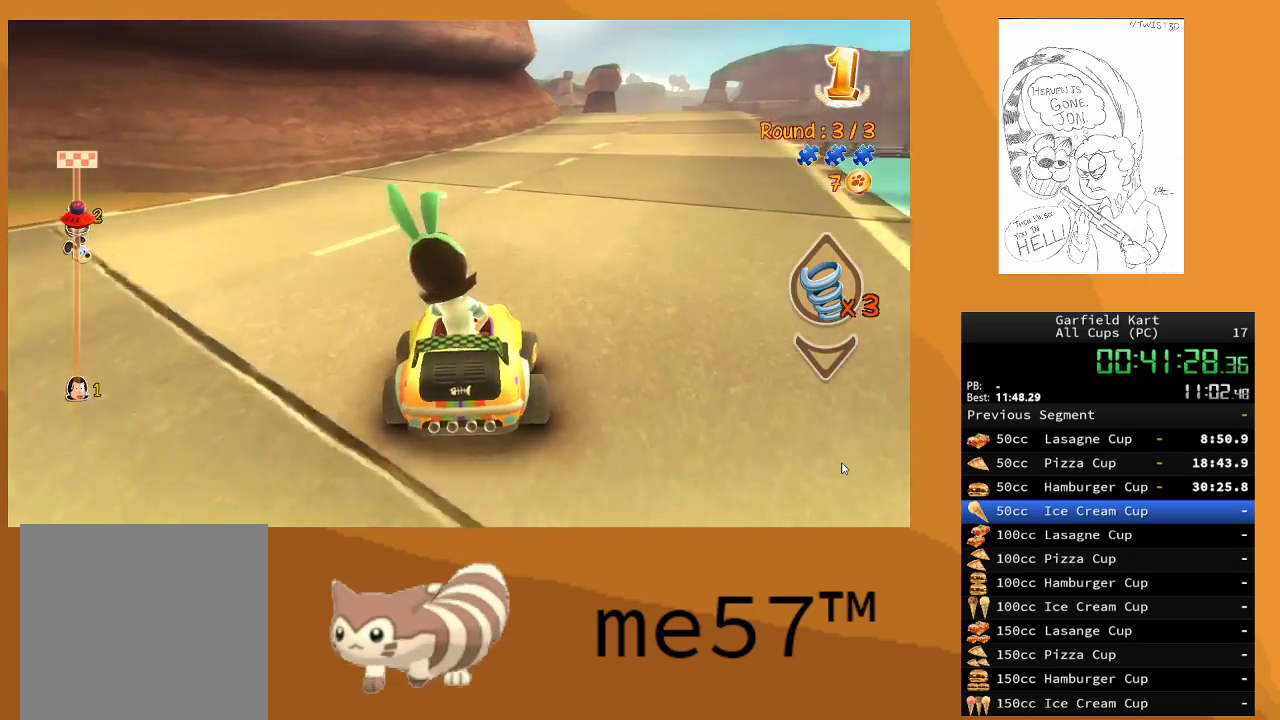
{"buttons": ["R2"], "left_stick": "center", "right_stick": "center", "events": [[400, "left_stick", "center"]]}
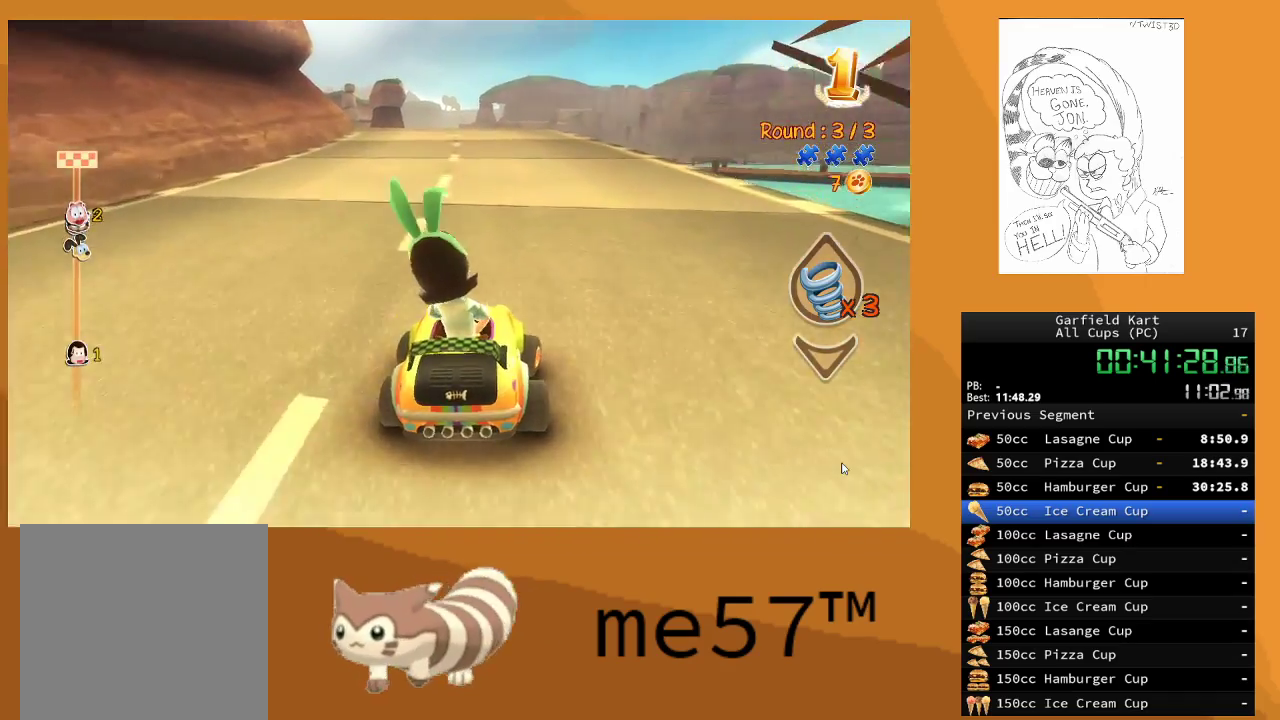
{"buttons": ["B", "R2"], "left_stick": "up-left", "right_stick": "center", "events": [[400, "left_stick", "up-left"], [417, "B", "down"]]}
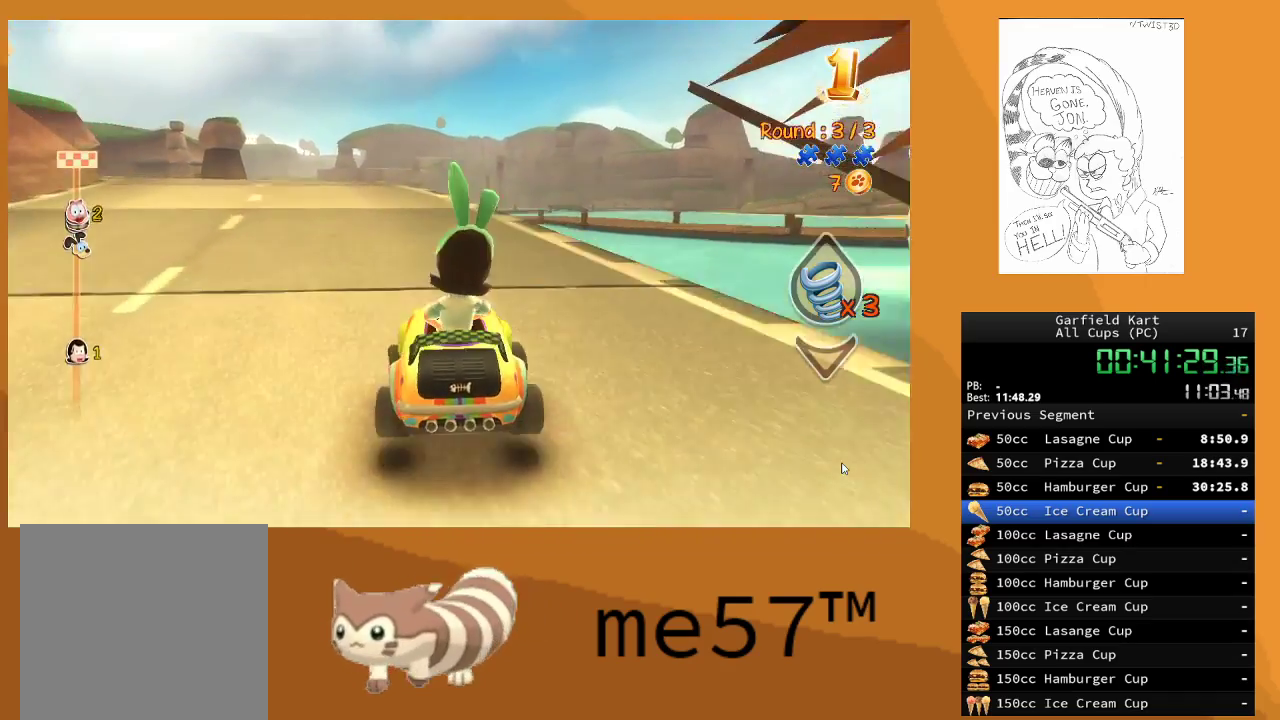
{"buttons": ["B", "R2"], "left_stick": "up-left", "right_stick": "center", "events": []}
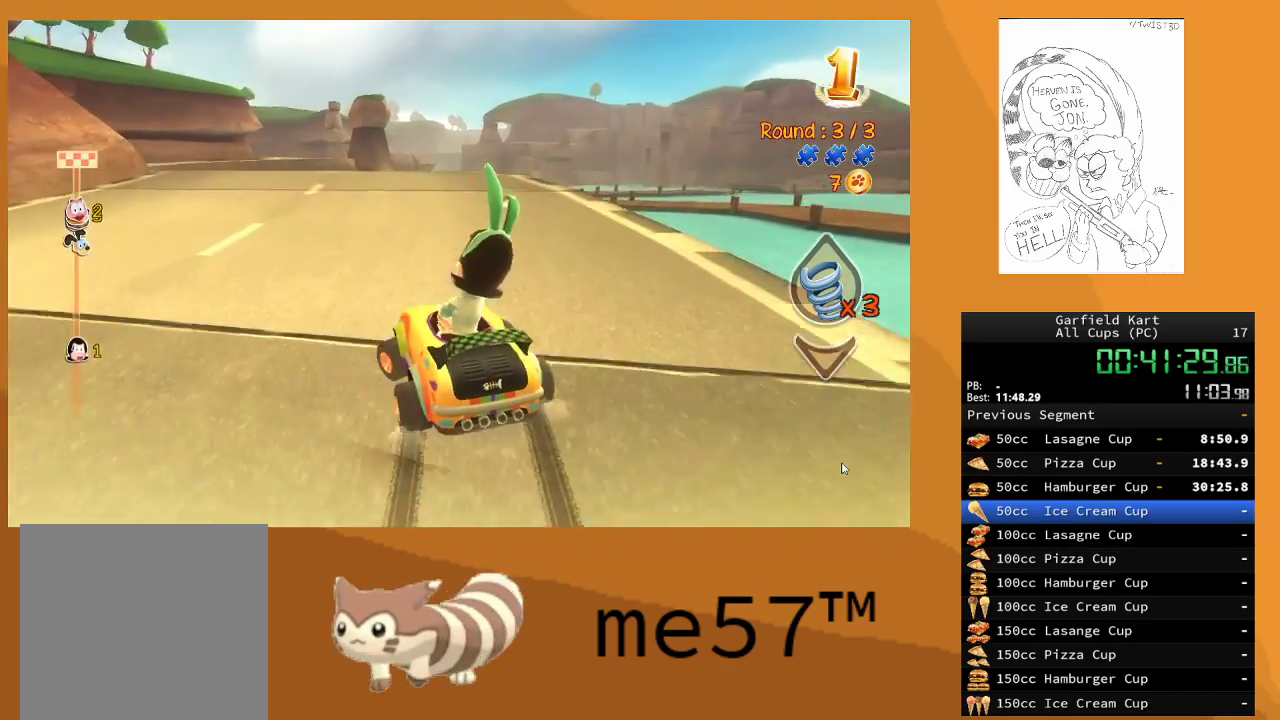
{"buttons": ["B", "R2"], "left_stick": "left", "right_stick": "center", "events": [[67, "left_stick", "right"], [333, "left_stick", "left"]]}
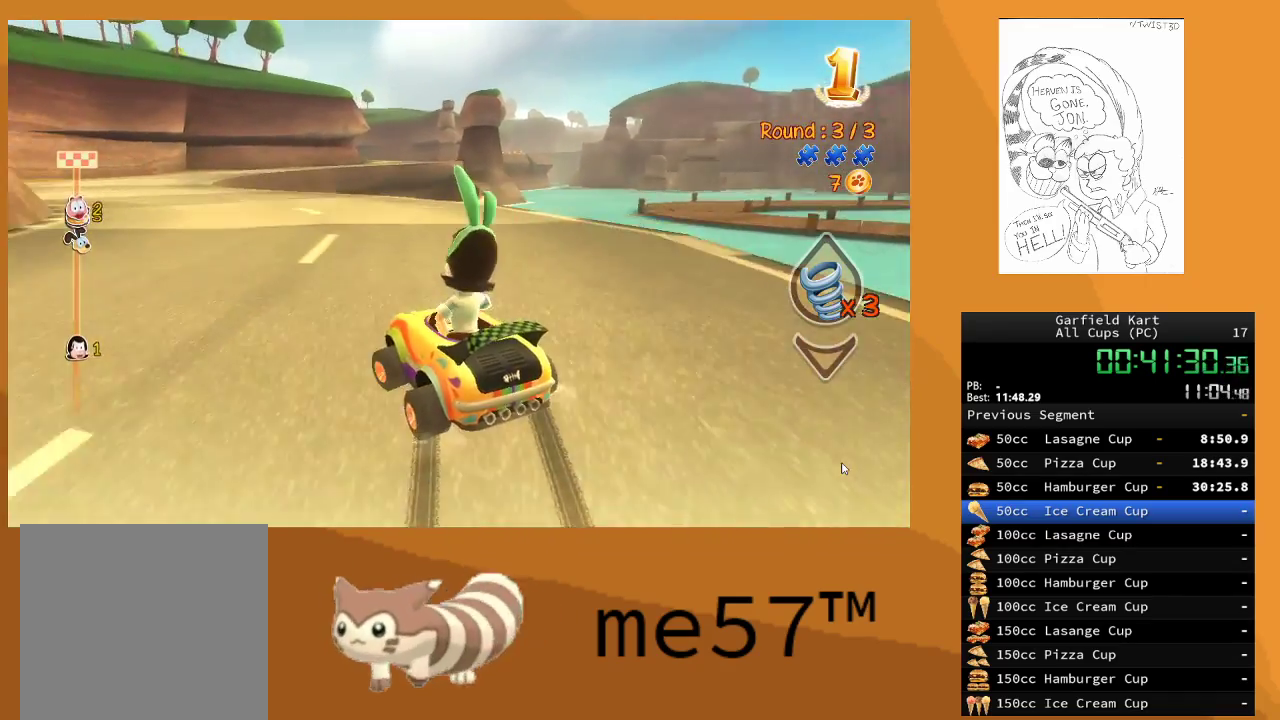
{"buttons": ["B", "R2"], "left_stick": "up-left", "right_stick": "center", "events": [[167, "left_stick", "right"], [350, "left_stick", "up-left"]]}
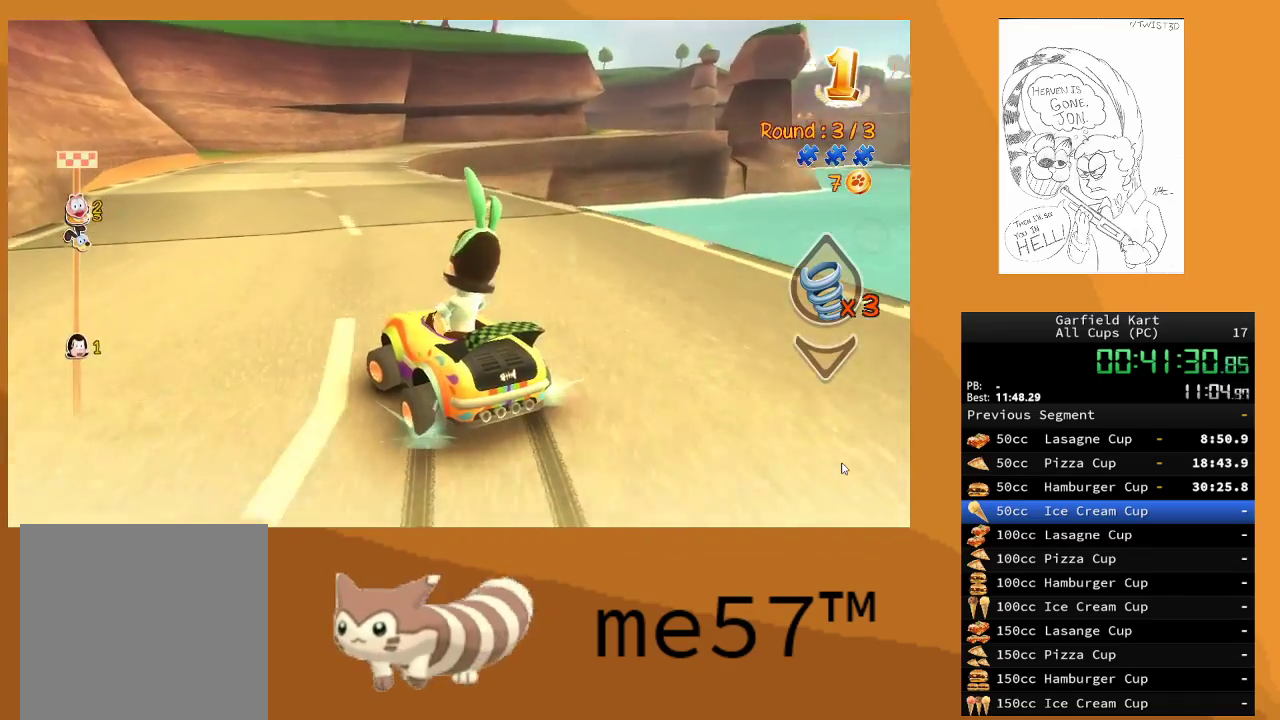
{"buttons": ["B", "R2"], "left_stick": "right", "right_stick": "center", "events": [[283, "B", "up"], [367, "left_stick", "right"], [383, "B", "down"]]}
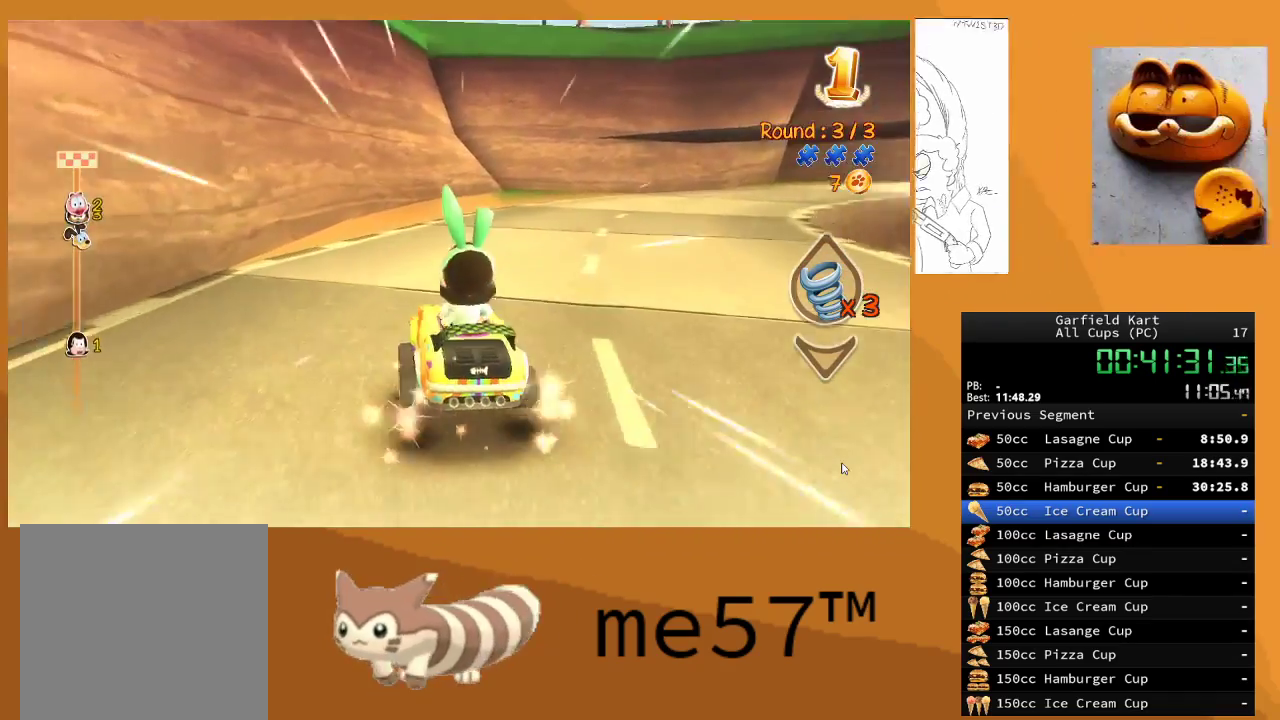
{"buttons": ["B", "R2"], "left_stick": "right", "right_stick": "center", "events": []}
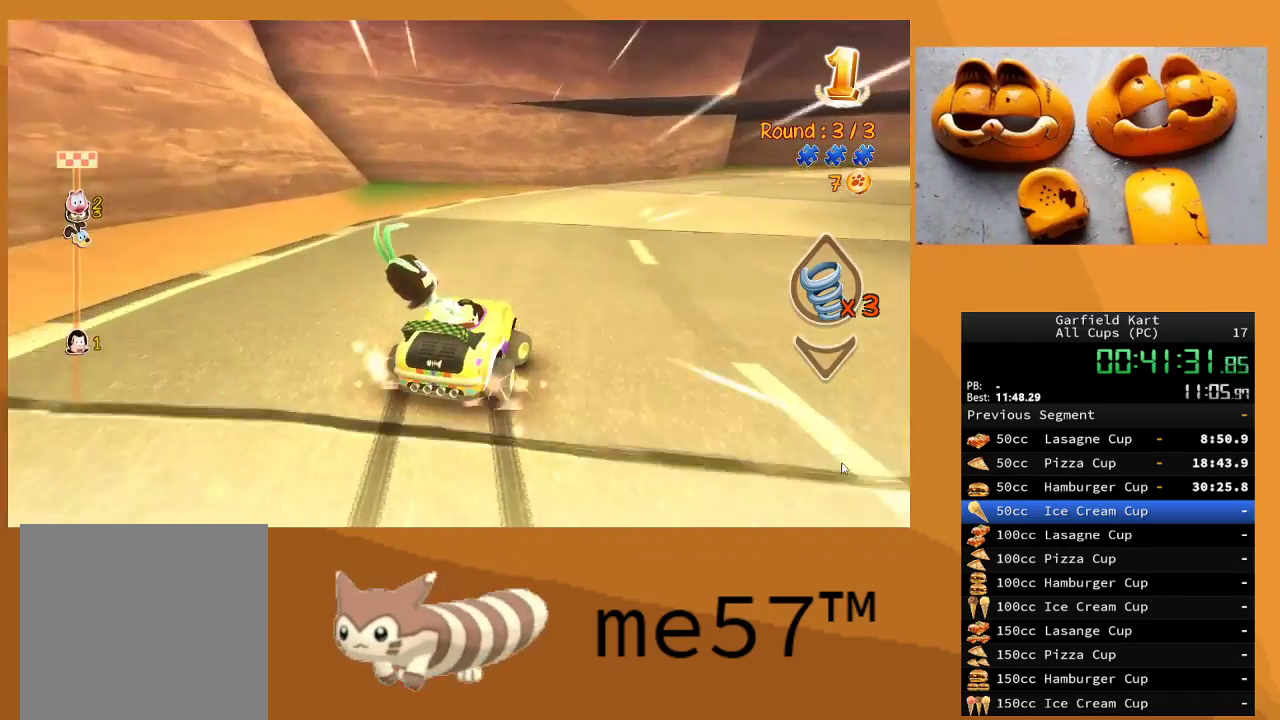
{"buttons": ["B", "R2"], "left_stick": "right", "right_stick": "center", "events": []}
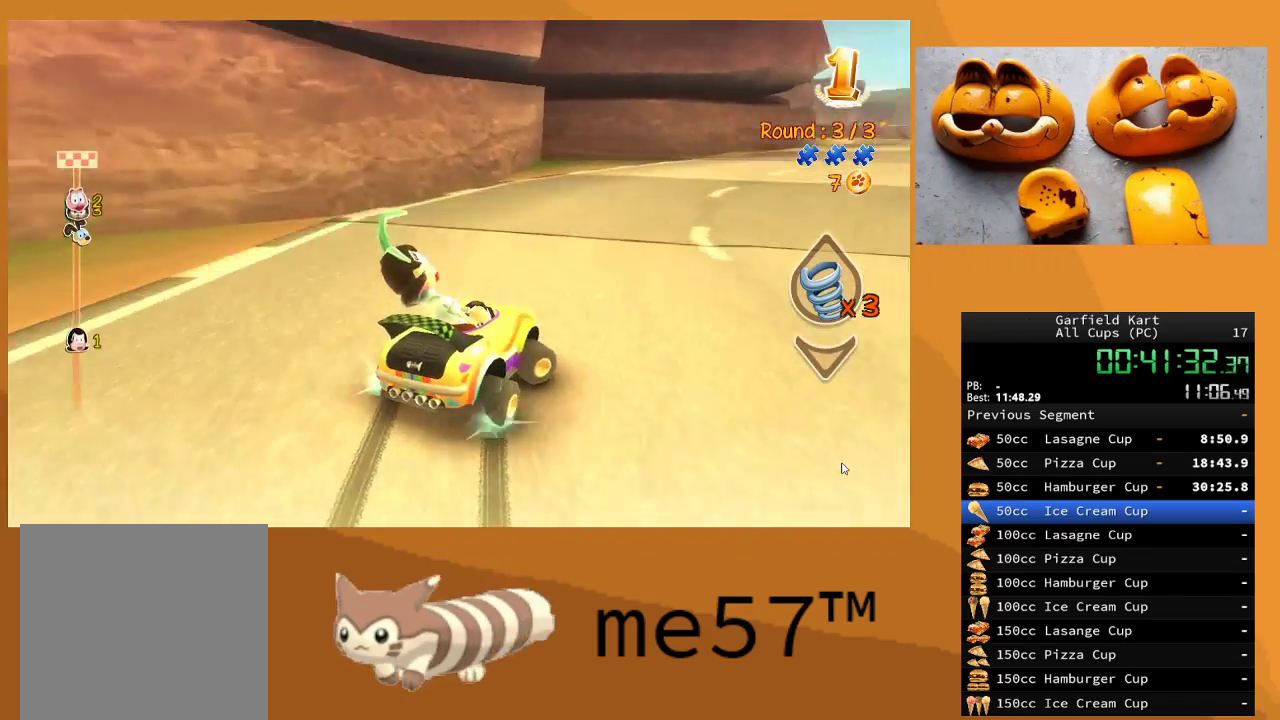
{"buttons": ["B", "R2"], "left_stick": "right", "right_stick": "center", "events": []}
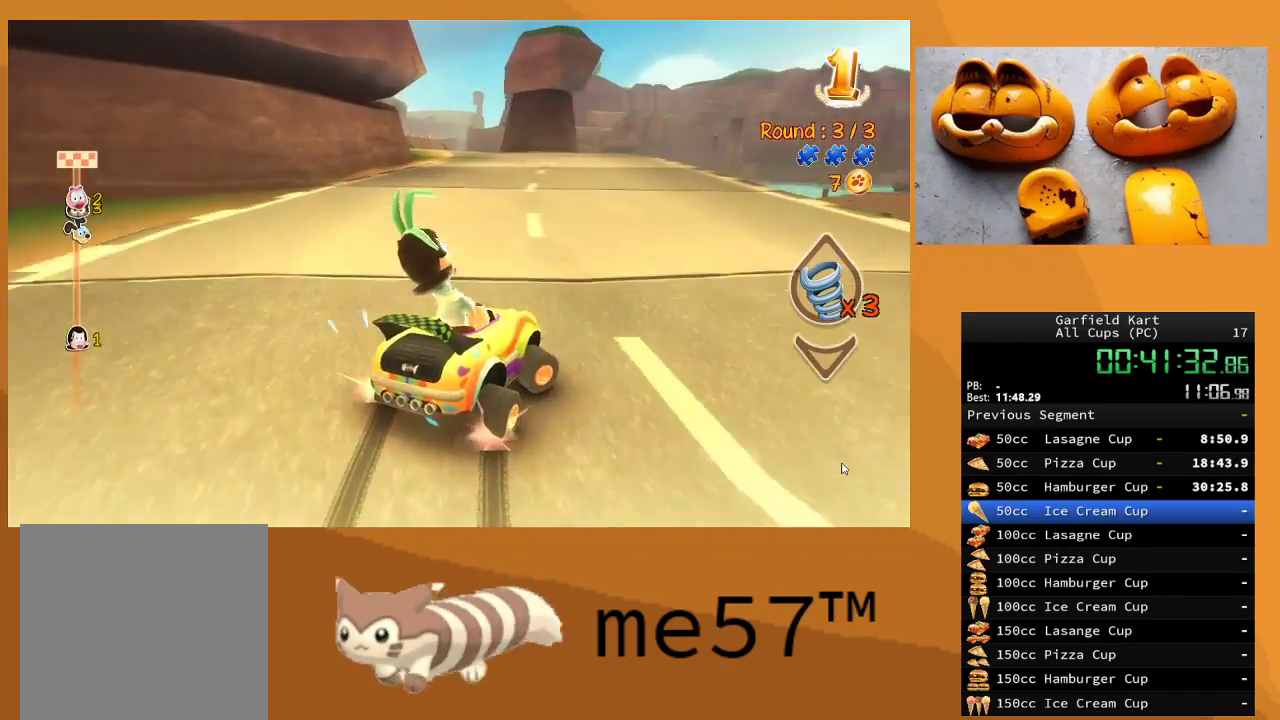
{"buttons": ["B", "R2"], "left_stick": "left", "right_stick": "center", "events": [[33, "left_stick", "center"], [50, "B", "up"], [100, "left_stick", "left"], [150, "B", "down"]]}
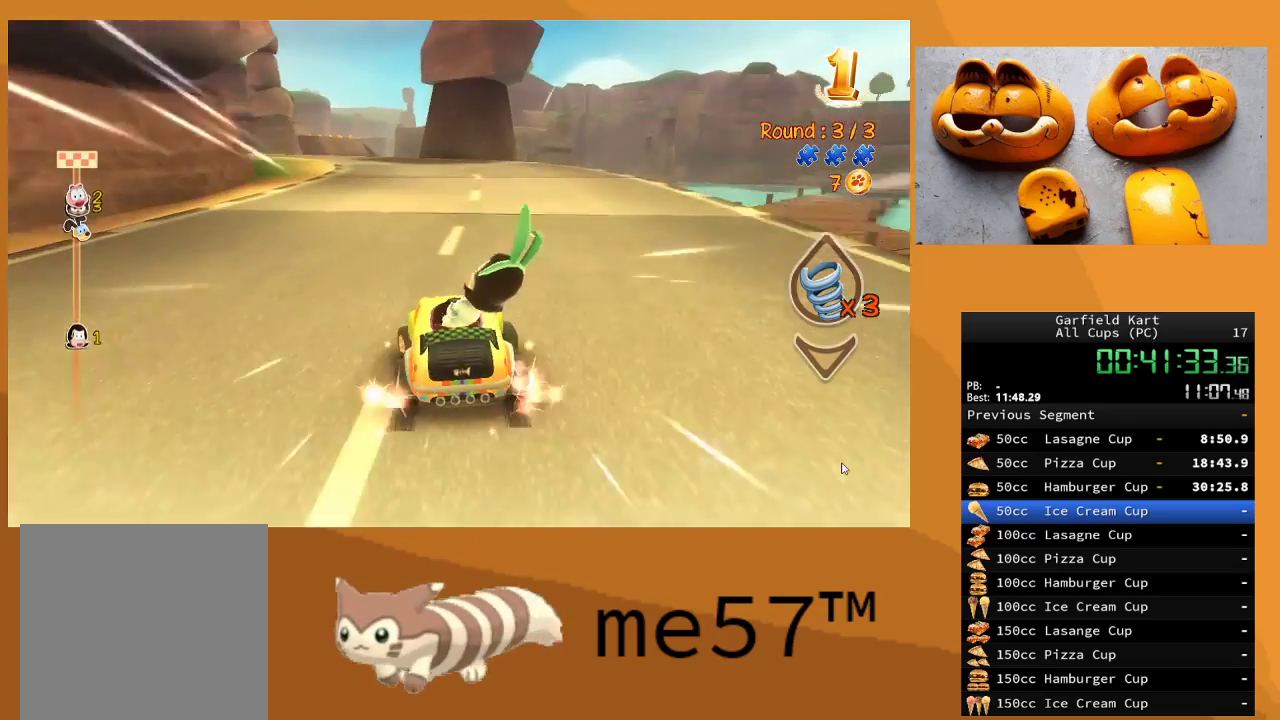
{"buttons": ["B", "R2"], "left_stick": "up-left", "right_stick": "center", "events": [[183, "left_stick", "center"], [267, "left_stick", "right"], [417, "left_stick", "center"], [500, "left_stick", "up-left"]]}
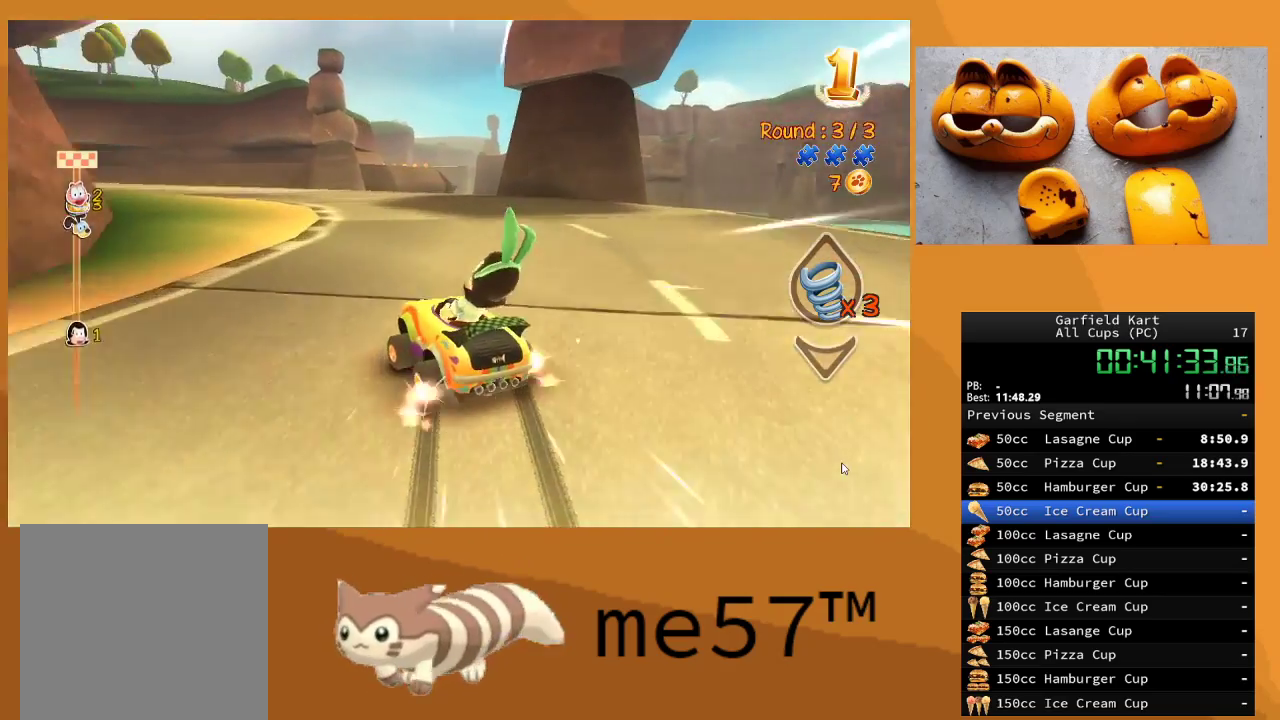
{"buttons": ["B", "R2"], "left_stick": "right", "right_stick": "center", "events": [[483, "left_stick", "right"]]}
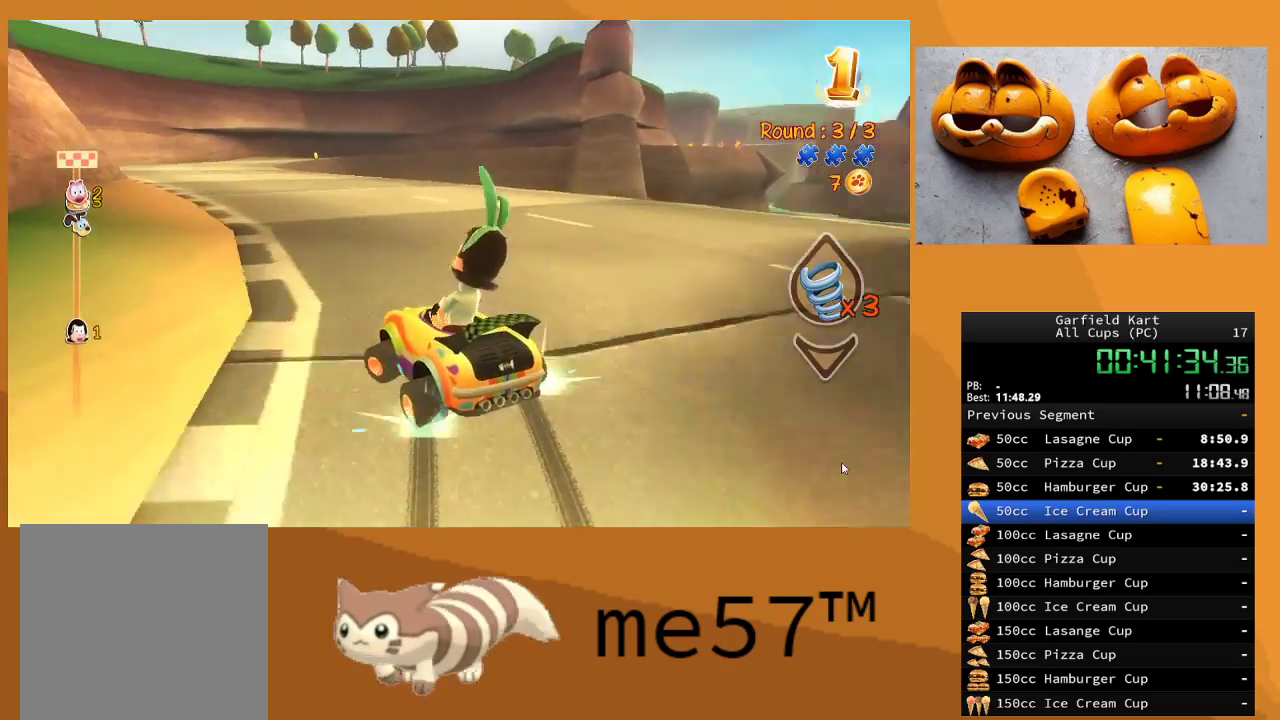
{"buttons": ["B", "R2"], "left_stick": "right", "right_stick": "center", "events": [[133, "left_stick", "up-left"], [433, "left_stick", "right"]]}
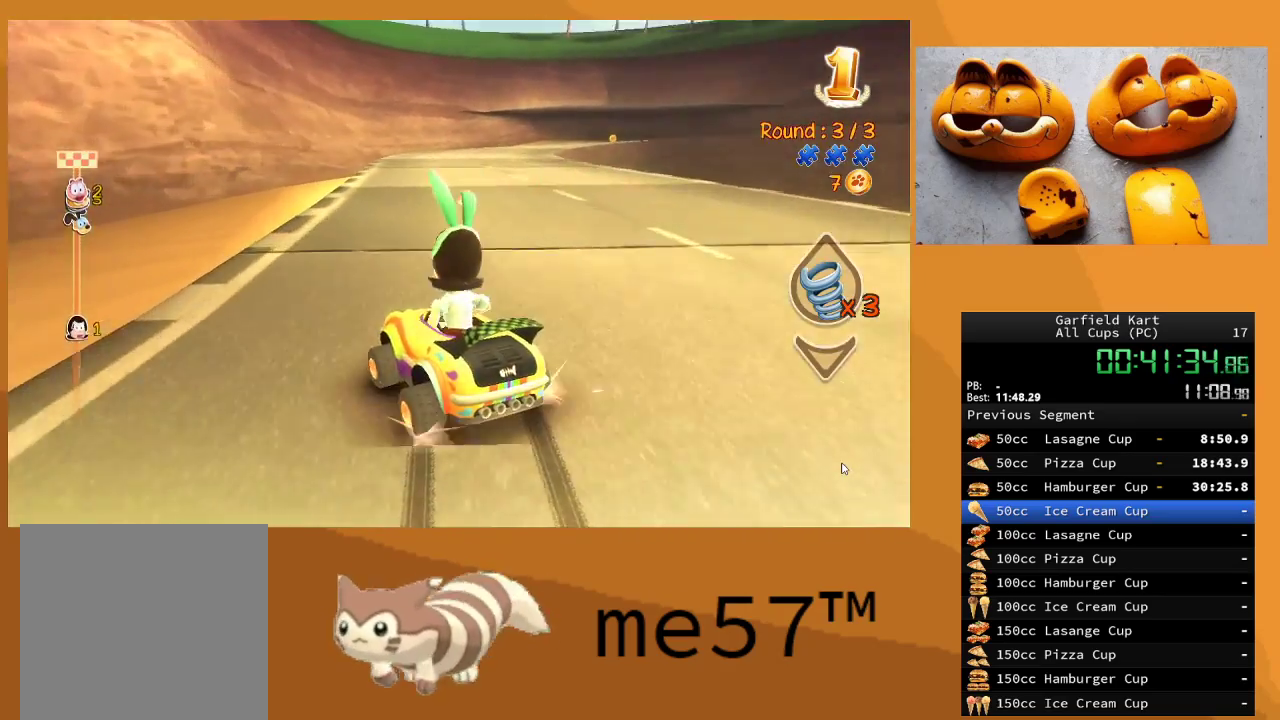
{"buttons": ["B", "R2"], "left_stick": "right", "right_stick": "center", "events": [[200, "B", "up"], [300, "B", "down"]]}
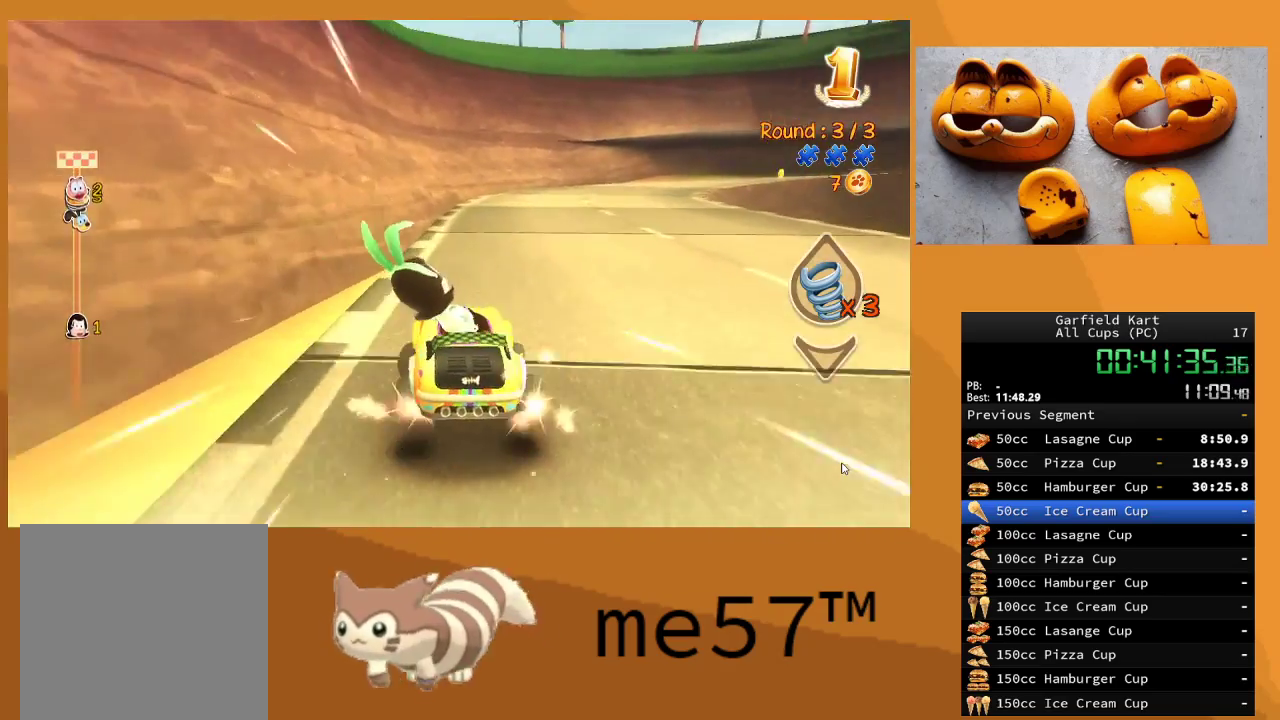
{"buttons": ["B", "R2"], "left_stick": "right", "right_stick": "center", "events": [[83, "B", "up"], [183, "B", "down"]]}
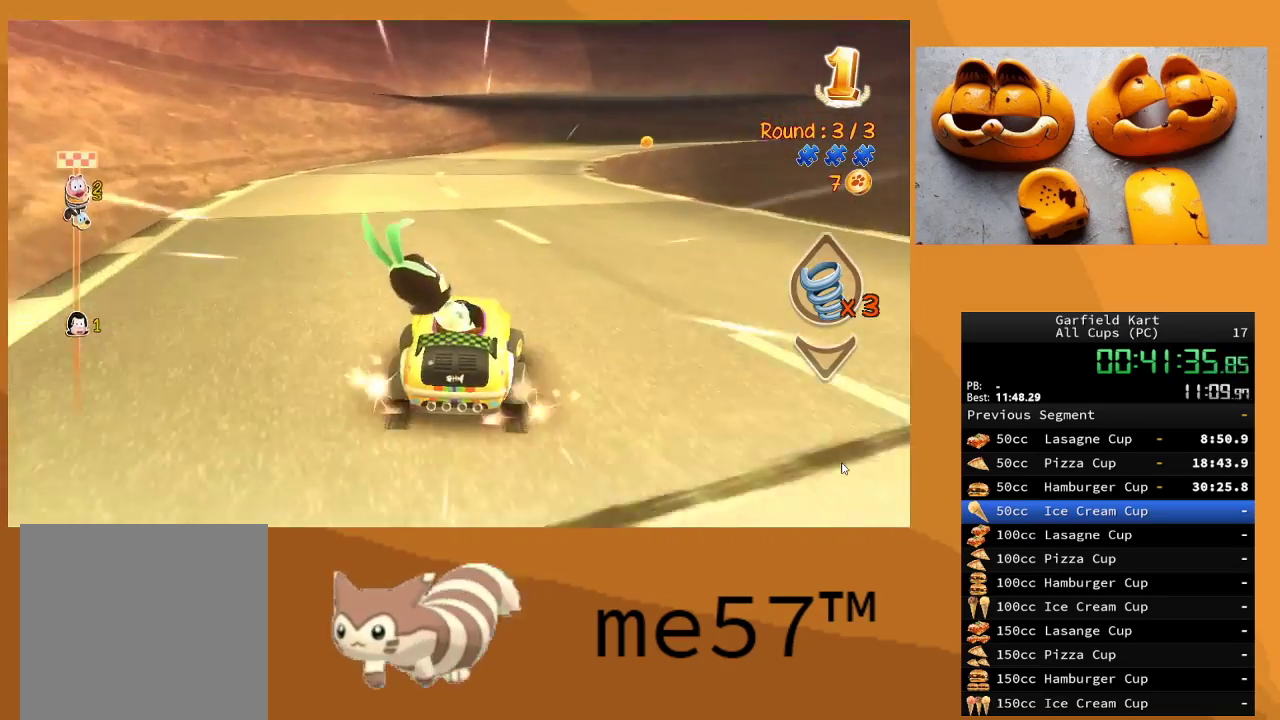
{"buttons": ["B", "R2"], "left_stick": "center", "right_stick": "center", "events": [[67, "left_stick", "left"], [317, "left_stick", "up-right"], [367, "left_stick", "right"], [500, "left_stick", "center"]]}
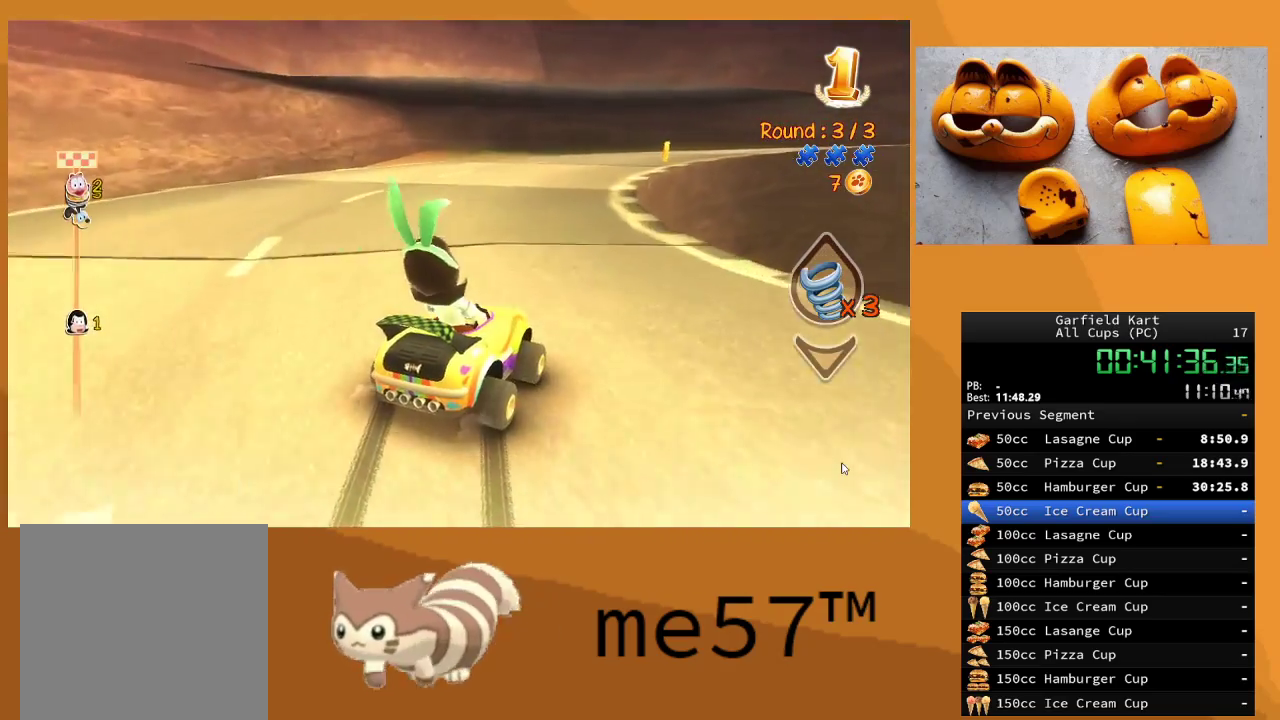
{"buttons": ["B", "R2"], "left_stick": "right", "right_stick": "center", "events": [[50, "left_stick", "up-right"], [167, "left_stick", "center"], [333, "left_stick", "right"]]}